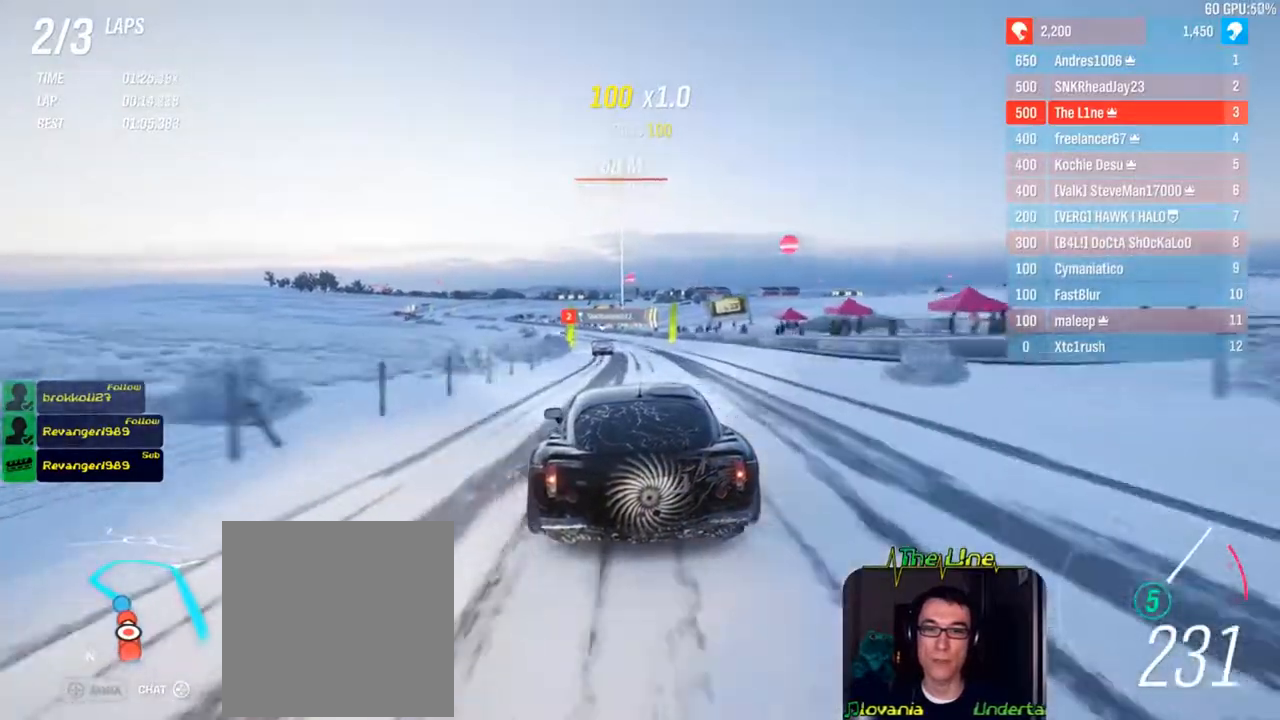
Gameplay with a controller (Xbox layout); each line is a JSON object with the inputs held at the frame after it. "events" lists button and stick changes between this image and that frame as [ms after this image, input, new state], when the widget could be followed in between. Not read: R2.
{"buttons": [], "left_stick": "left", "right_stick": "center", "events": [[150, "left_stick", "center"], [401, "left_stick", "left"]]}
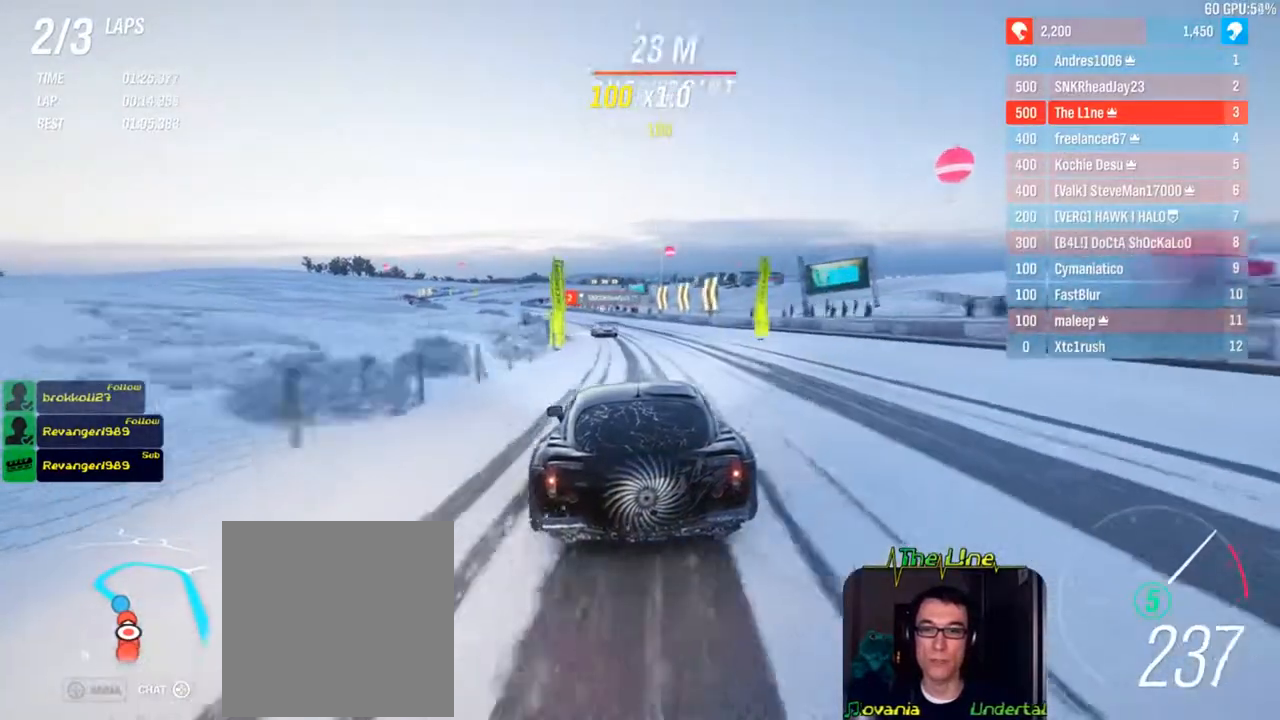
{"buttons": [], "left_stick": "center", "right_stick": "center", "events": [[433, "left_stick", "center"]]}
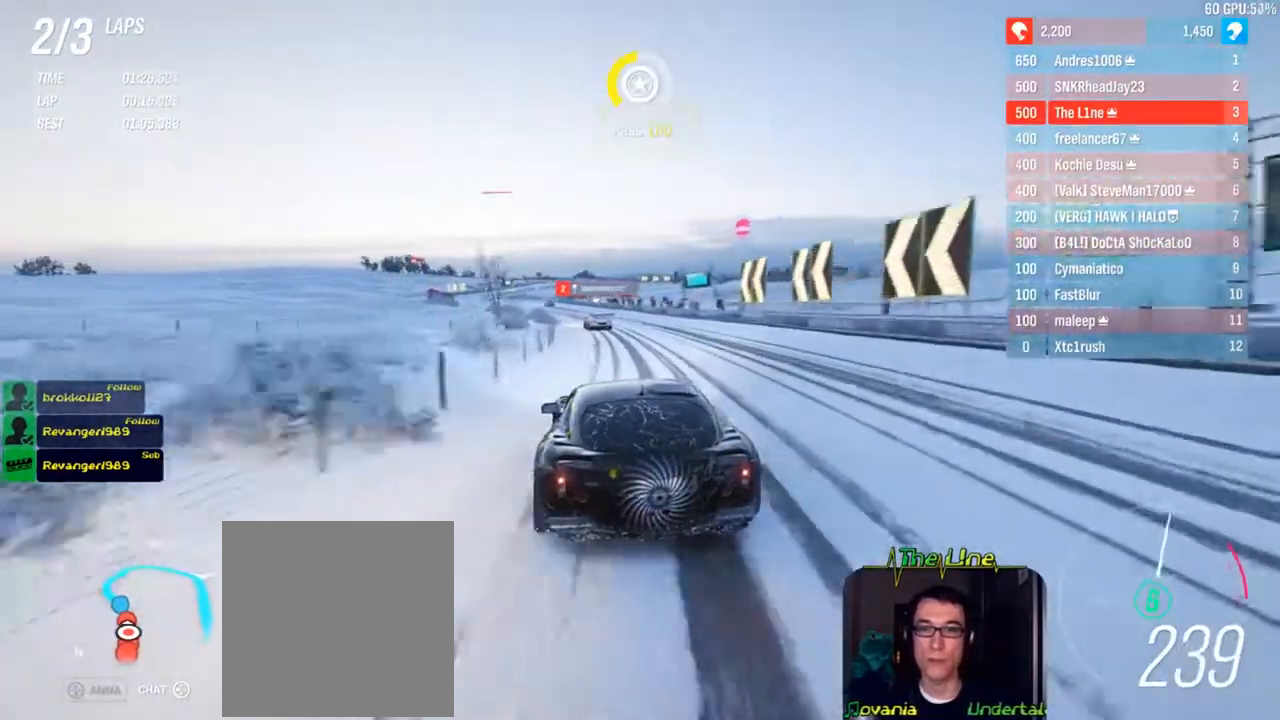
{"buttons": [], "left_stick": "left", "right_stick": "center", "events": [[117, "left_stick", "left"], [334, "left_stick", "center"], [401, "left_stick", "left"]]}
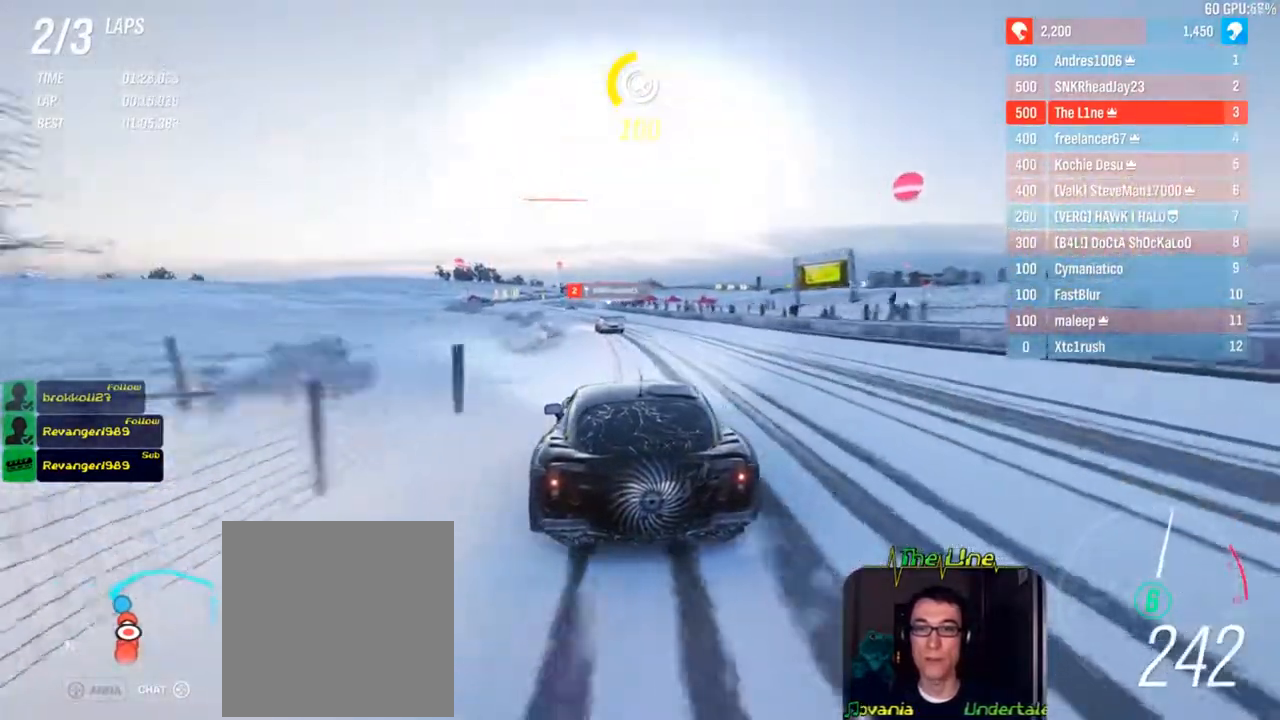
{"buttons": [], "left_stick": "up-left", "right_stick": "center", "events": [[283, "left_stick", "center"], [383, "left_stick", "up-left"]]}
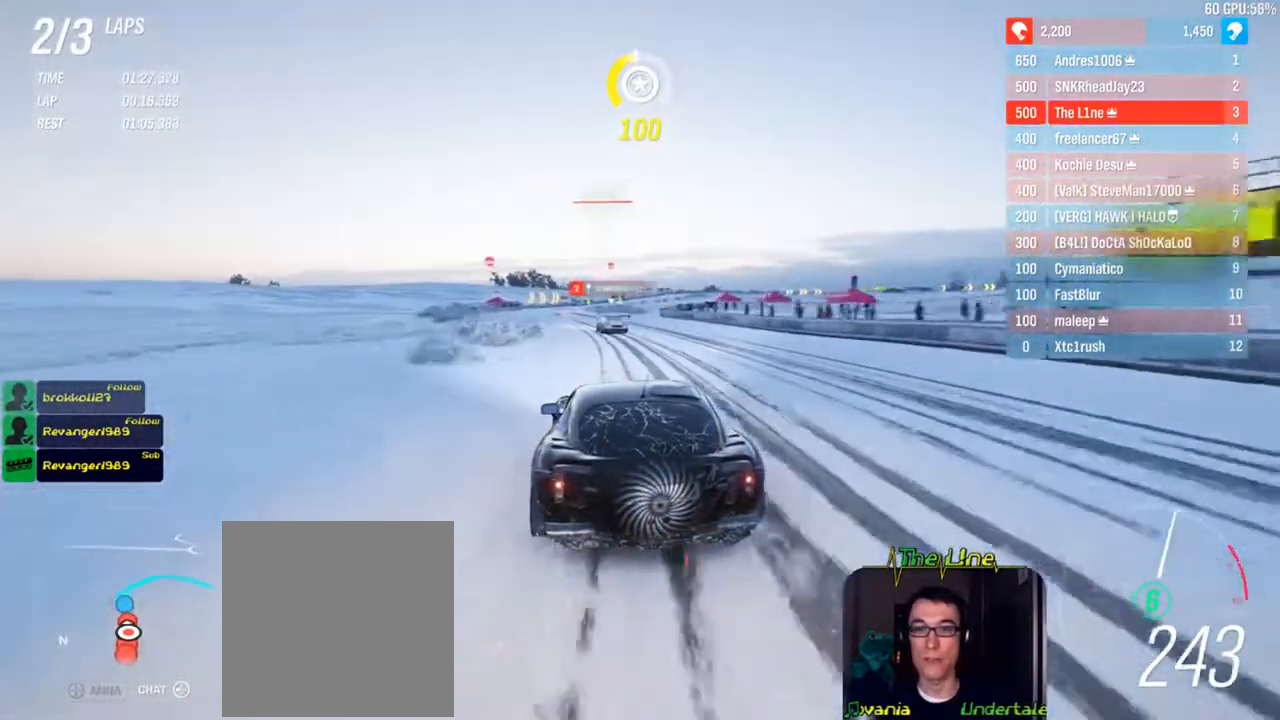
{"buttons": [], "left_stick": "right", "right_stick": "center", "events": [[167, "left_stick", "center"], [467, "left_stick", "right"]]}
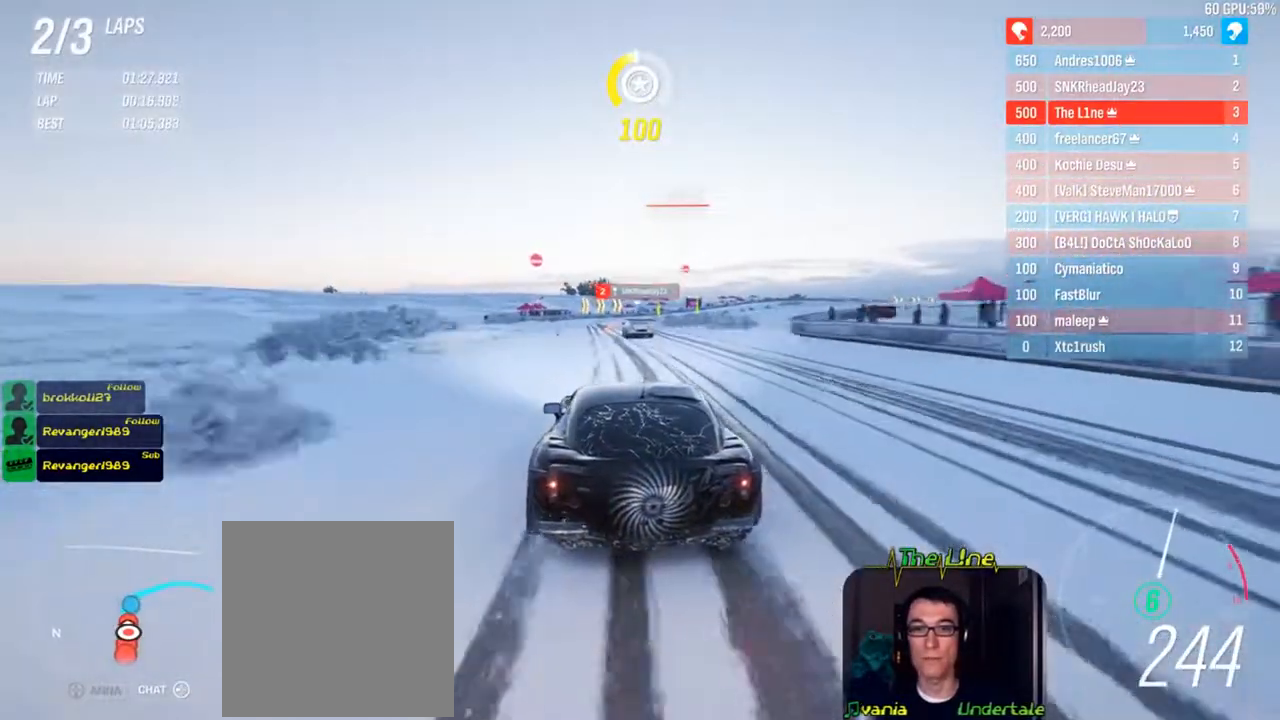
{"buttons": ["L2"], "left_stick": "center", "right_stick": "center", "events": [[33, "left_stick", "center"], [217, "L2", "down"]]}
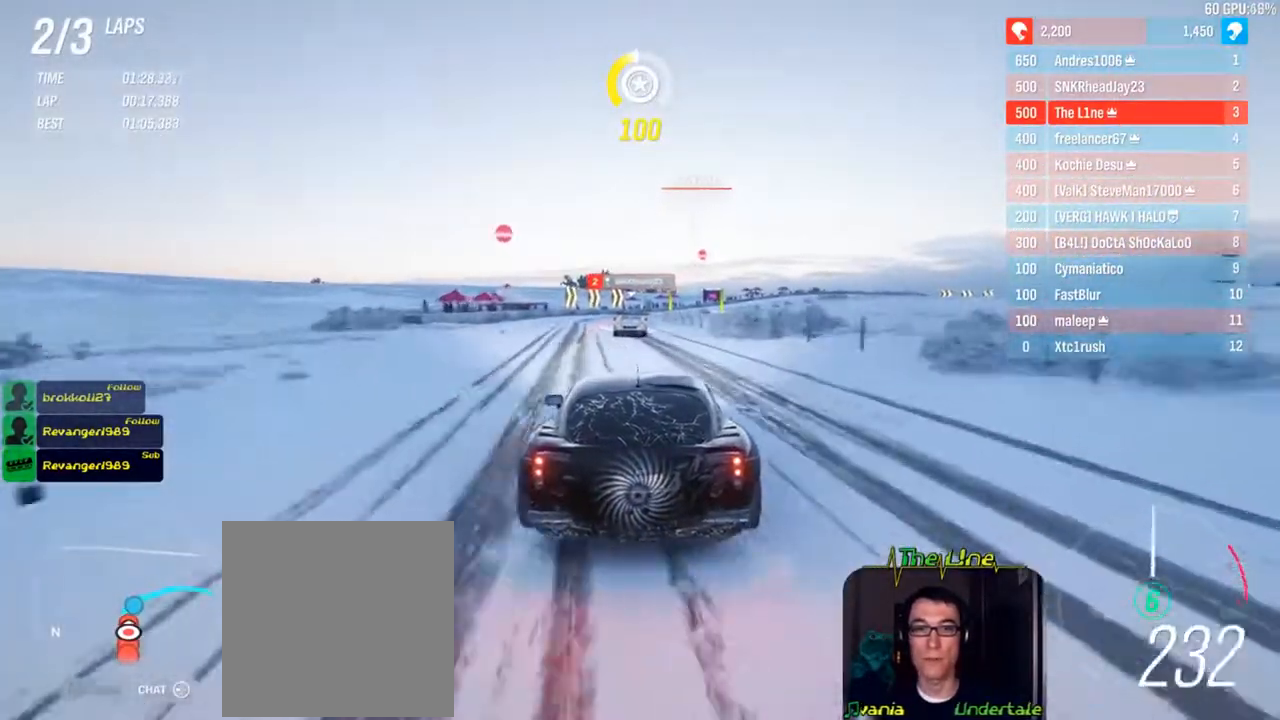
{"buttons": ["L2"], "left_stick": "center", "right_stick": "center", "events": [[17, "L2", "up"], [250, "L2", "down"]]}
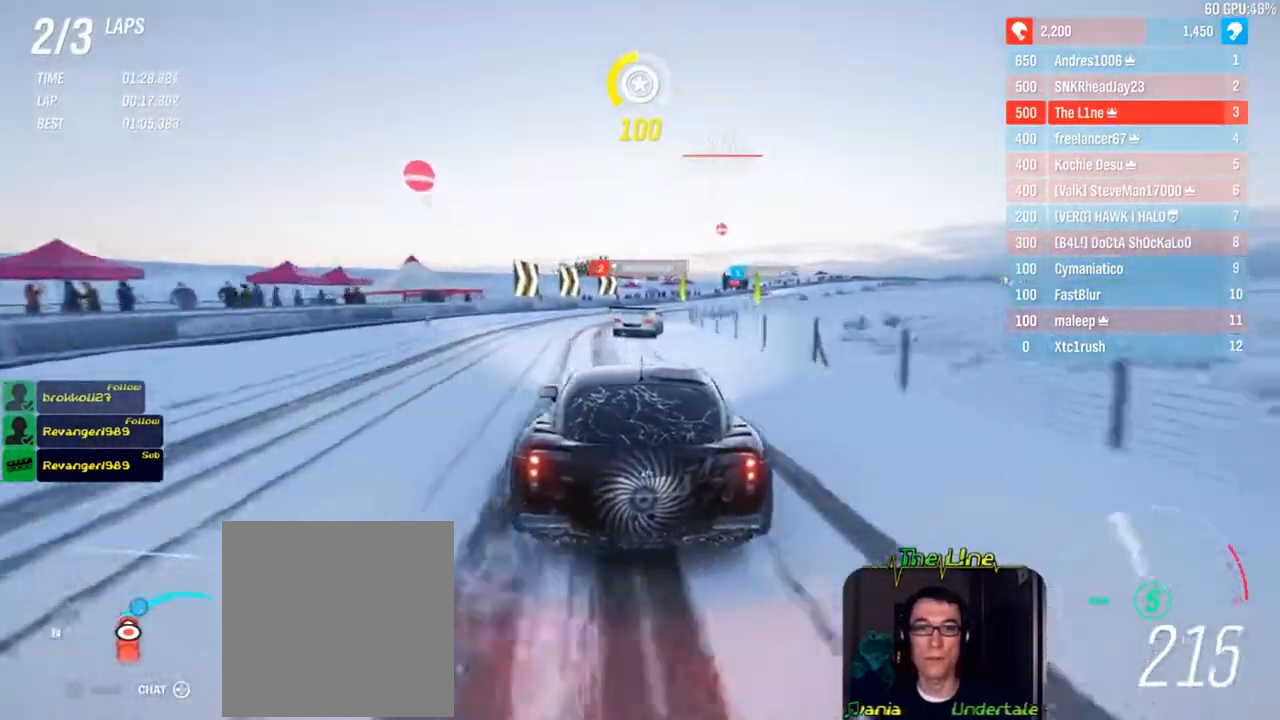
{"buttons": [], "left_stick": "right", "right_stick": "center", "events": [[150, "left_stick", "right"], [333, "L2", "up"]]}
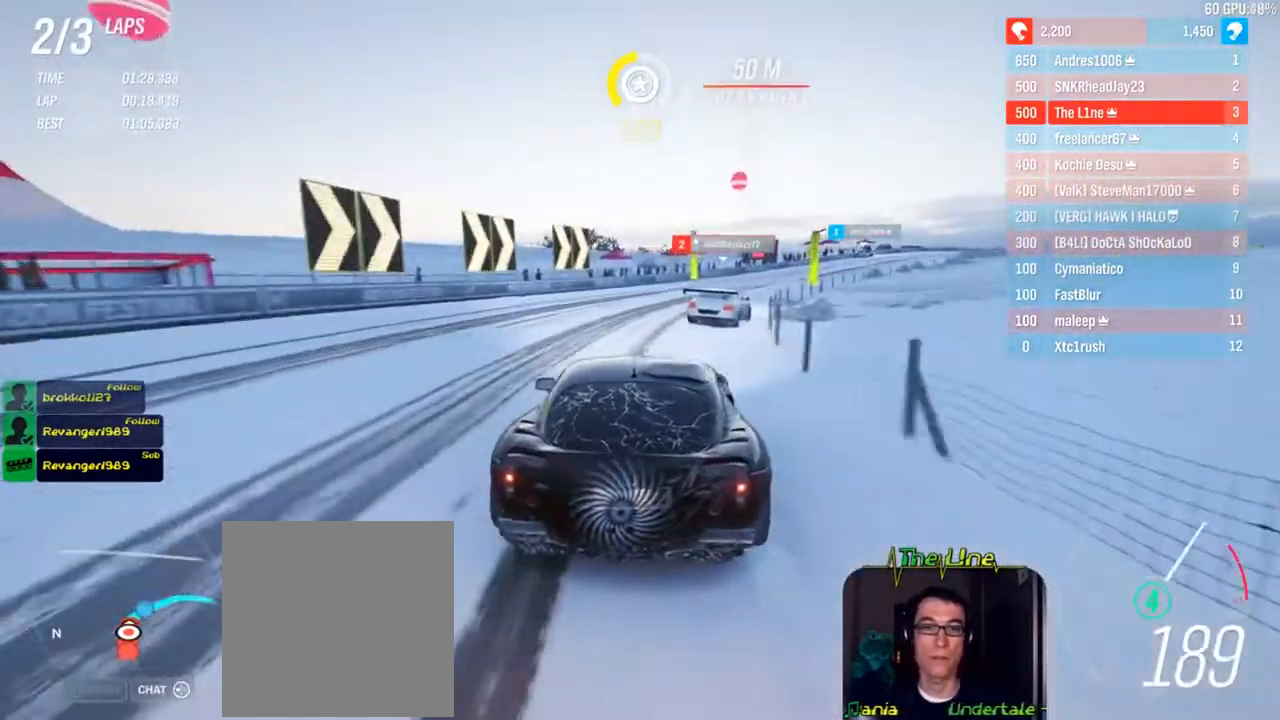
{"buttons": [], "left_stick": "right", "right_stick": "center", "events": []}
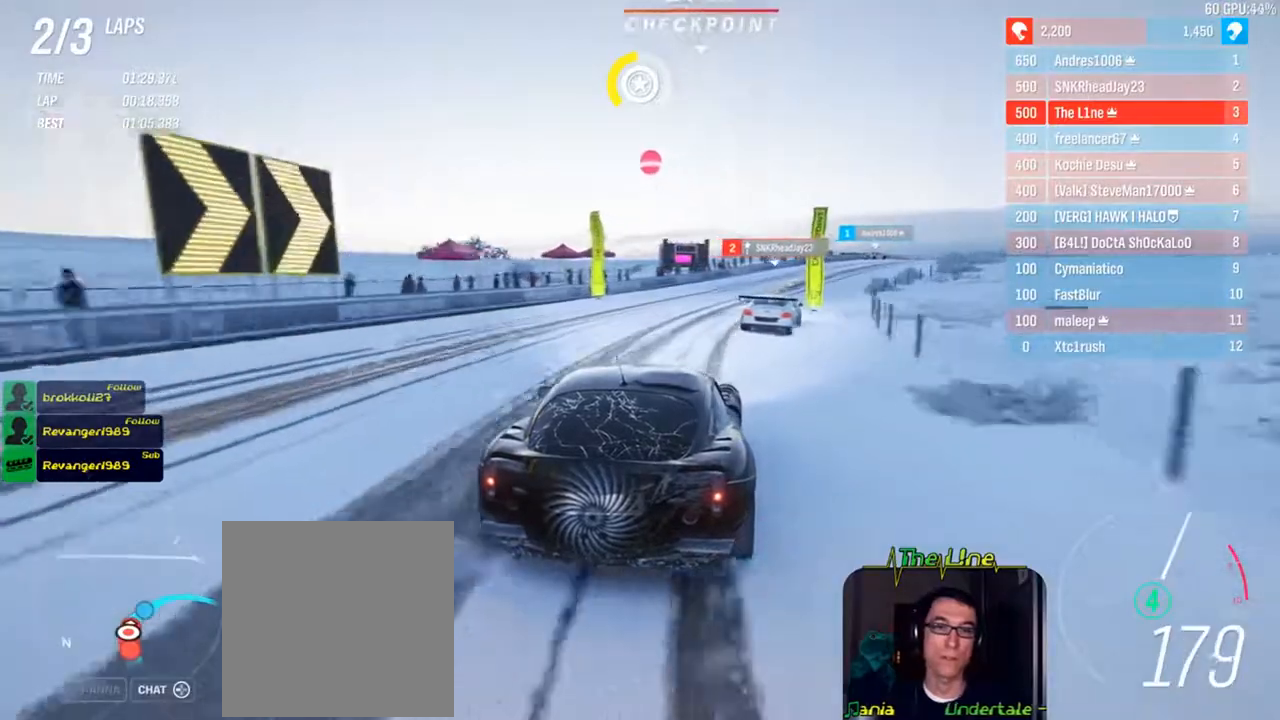
{"buttons": [], "left_stick": "right", "right_stick": "center", "events": []}
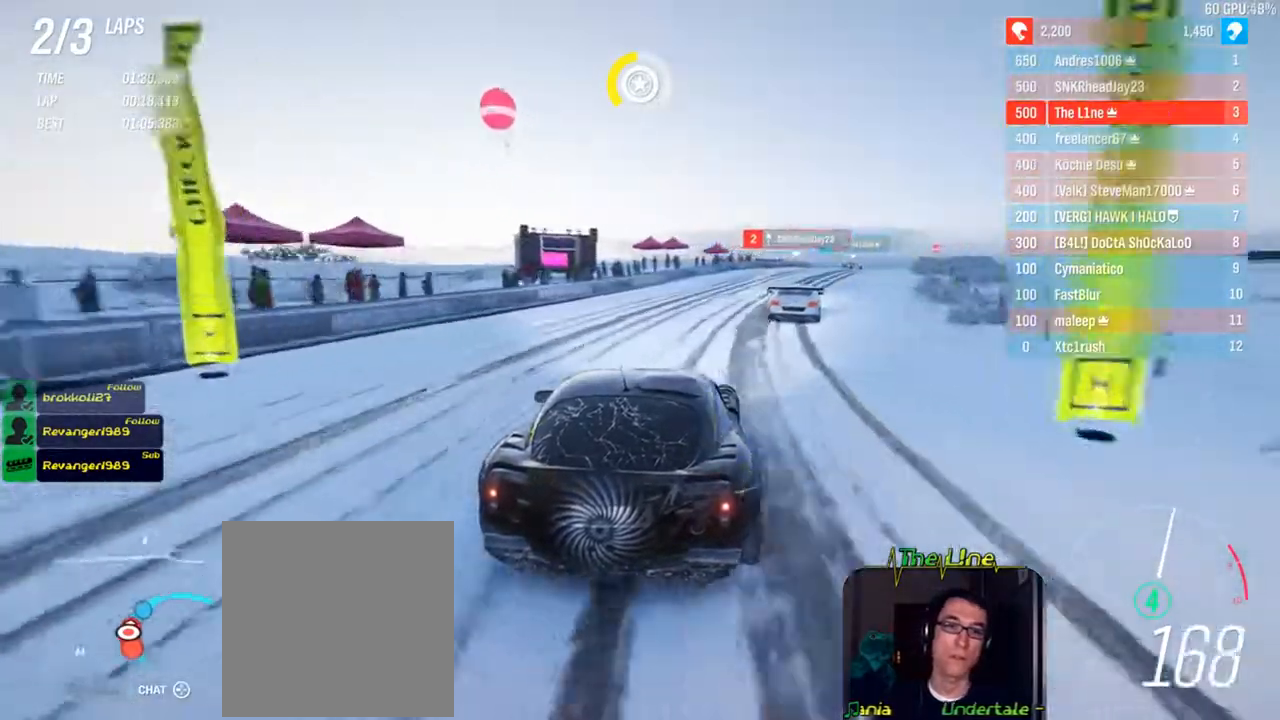
{"buttons": [], "left_stick": "right", "right_stick": "center", "events": []}
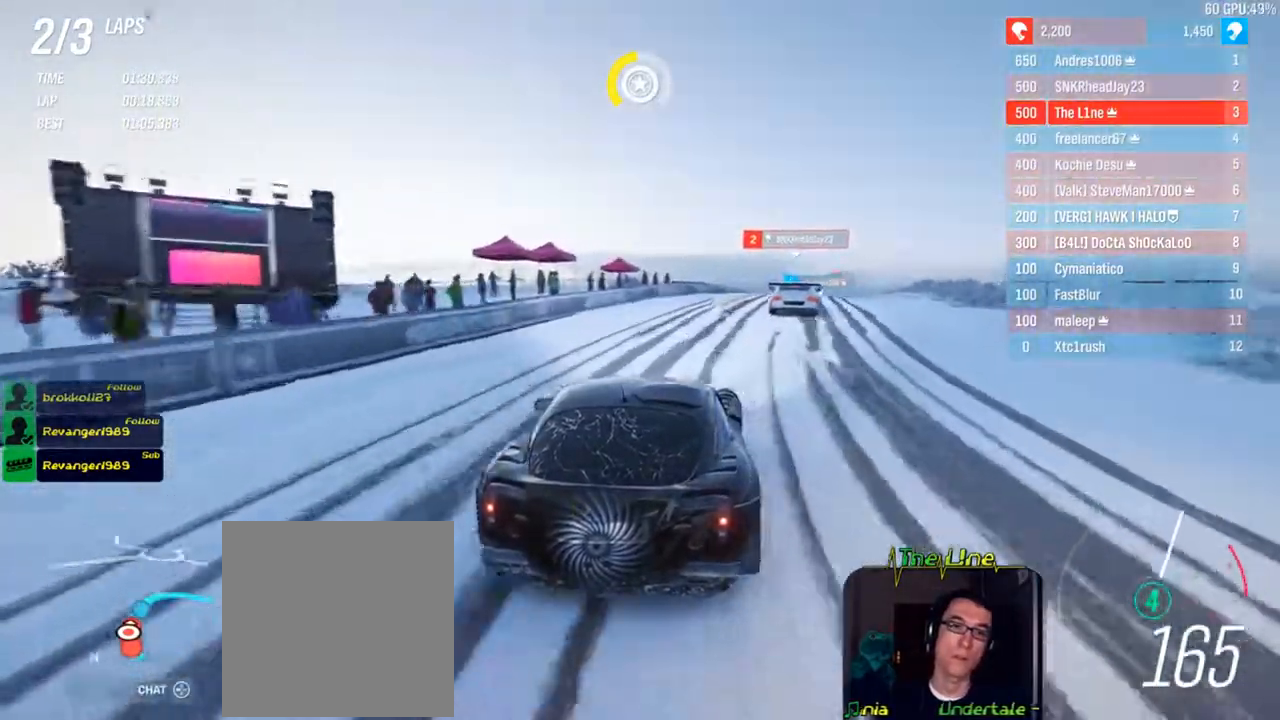
{"buttons": [], "left_stick": "center", "right_stick": "center", "events": [[233, "left_stick", "center"]]}
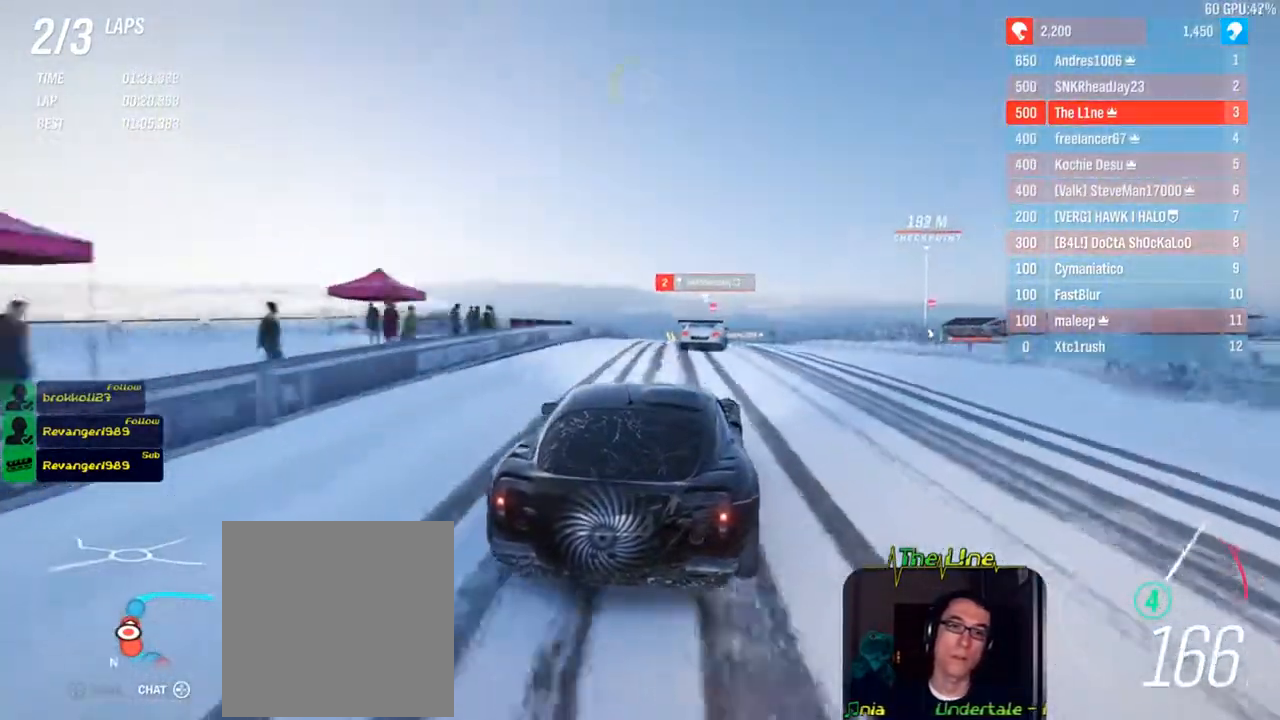
{"buttons": [], "left_stick": "right", "right_stick": "center", "events": [[84, "left_stick", "up-left"], [167, "left_stick", "center"], [401, "left_stick", "right"]]}
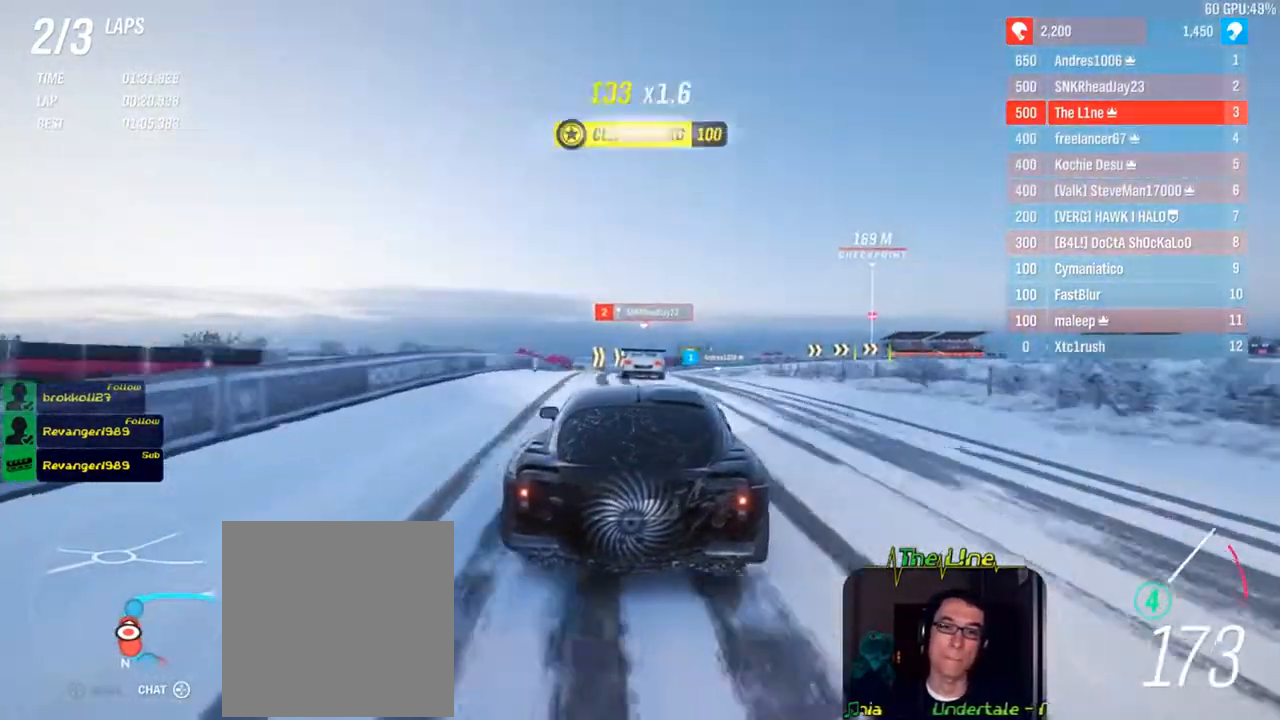
{"buttons": [], "left_stick": "center", "right_stick": "center", "events": [[33, "left_stick", "center"], [100, "left_stick", "right"], [217, "left_stick", "center"]]}
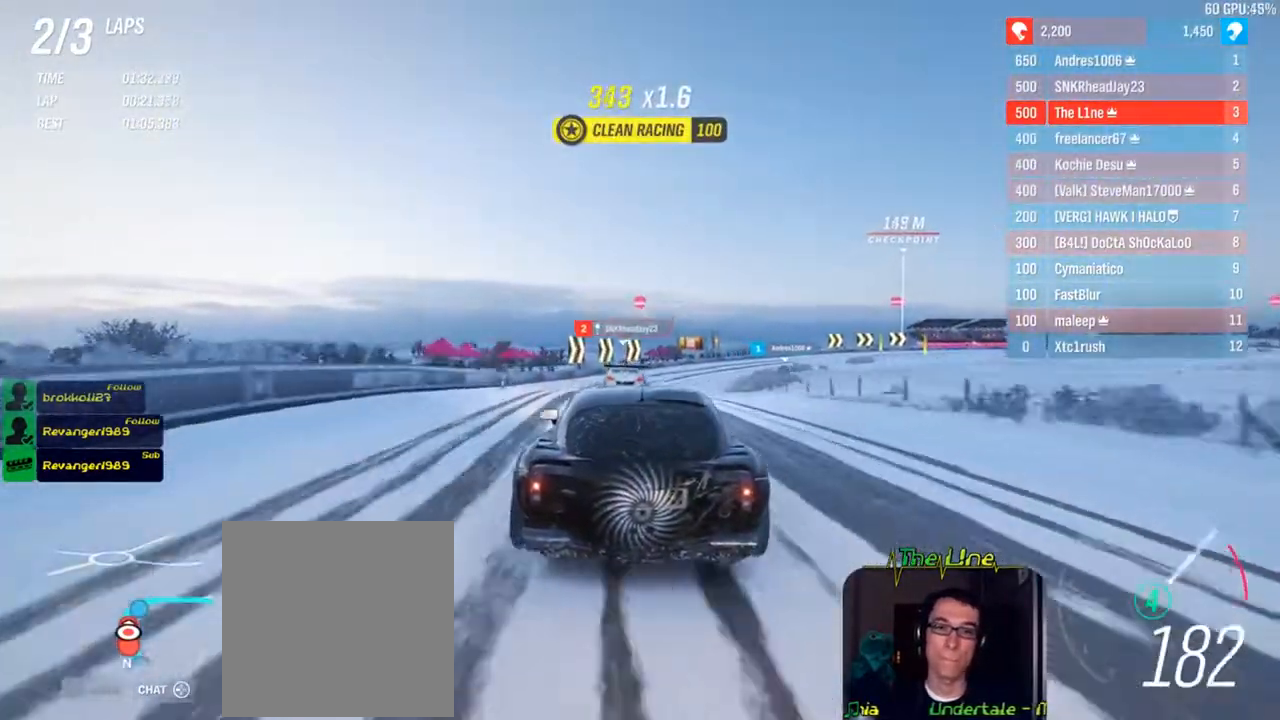
{"buttons": [], "left_stick": "right", "right_stick": "center", "events": [[84, "left_stick", "right"]]}
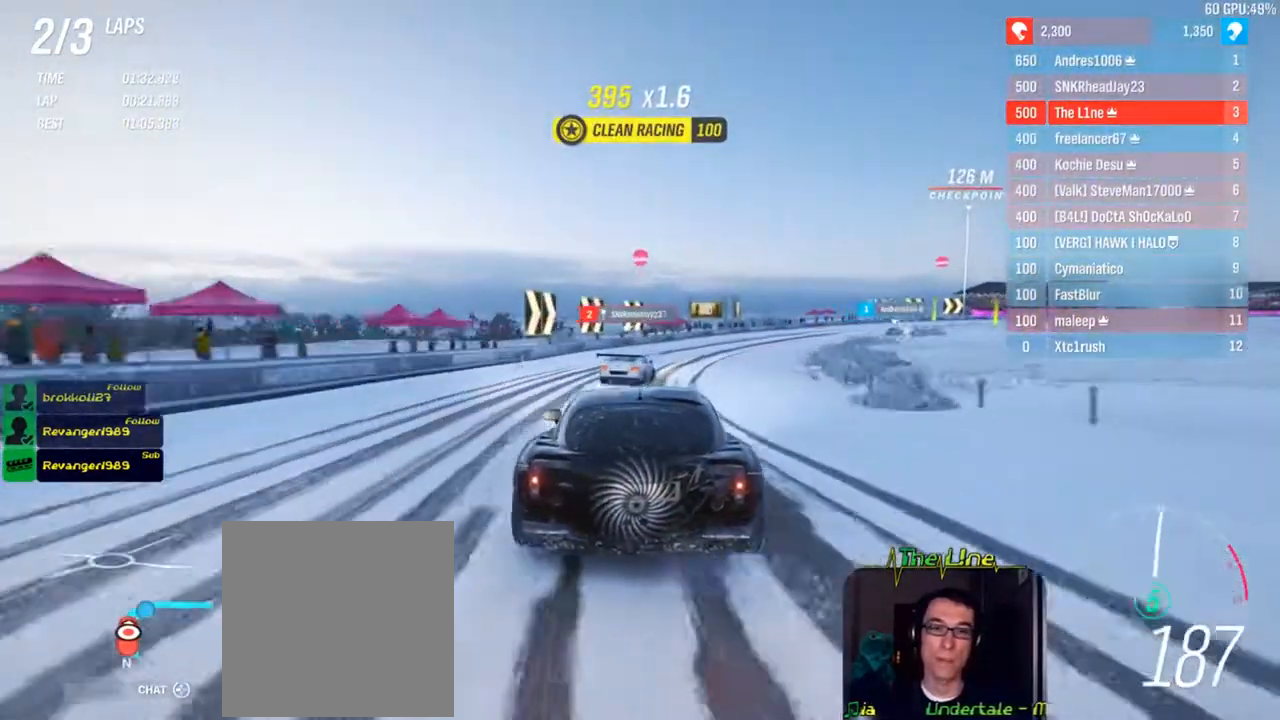
{"buttons": [], "left_stick": "right", "right_stick": "center", "events": [[50, "L2", "down"], [200, "L2", "up"]]}
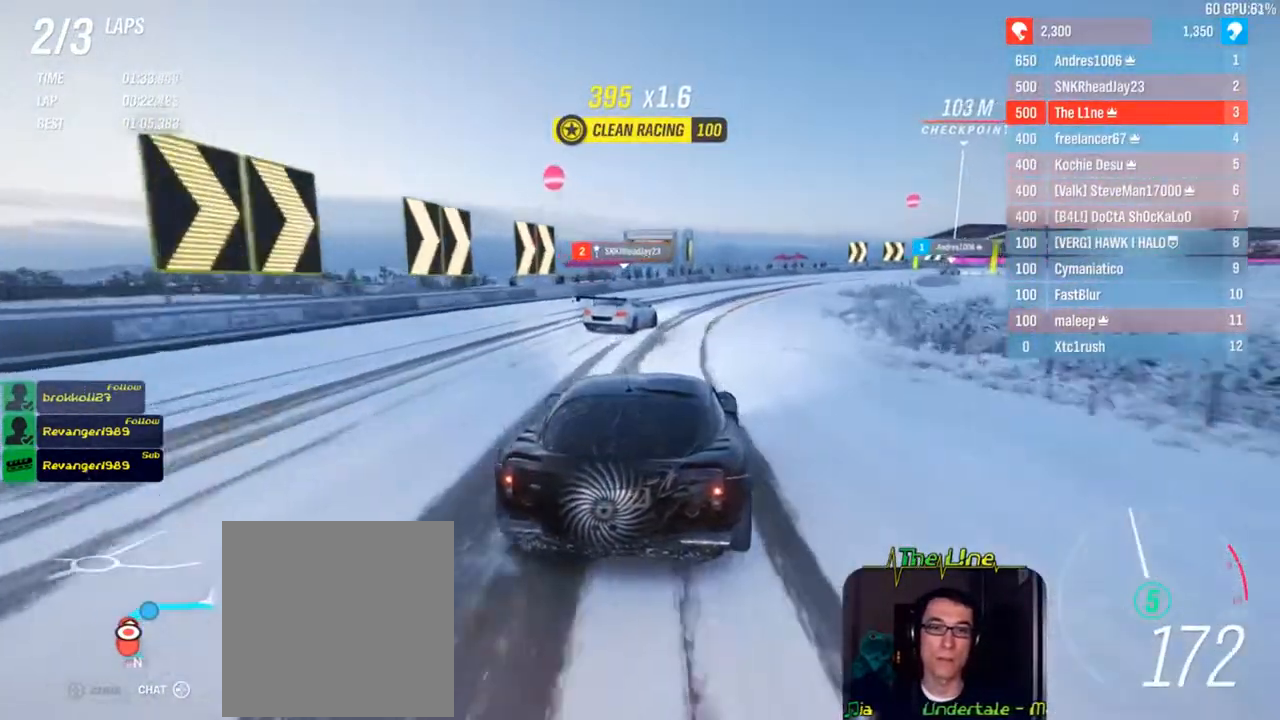
{"buttons": [], "left_stick": "right", "right_stick": "center", "events": [[67, "left_stick", "center"], [200, "left_stick", "right"]]}
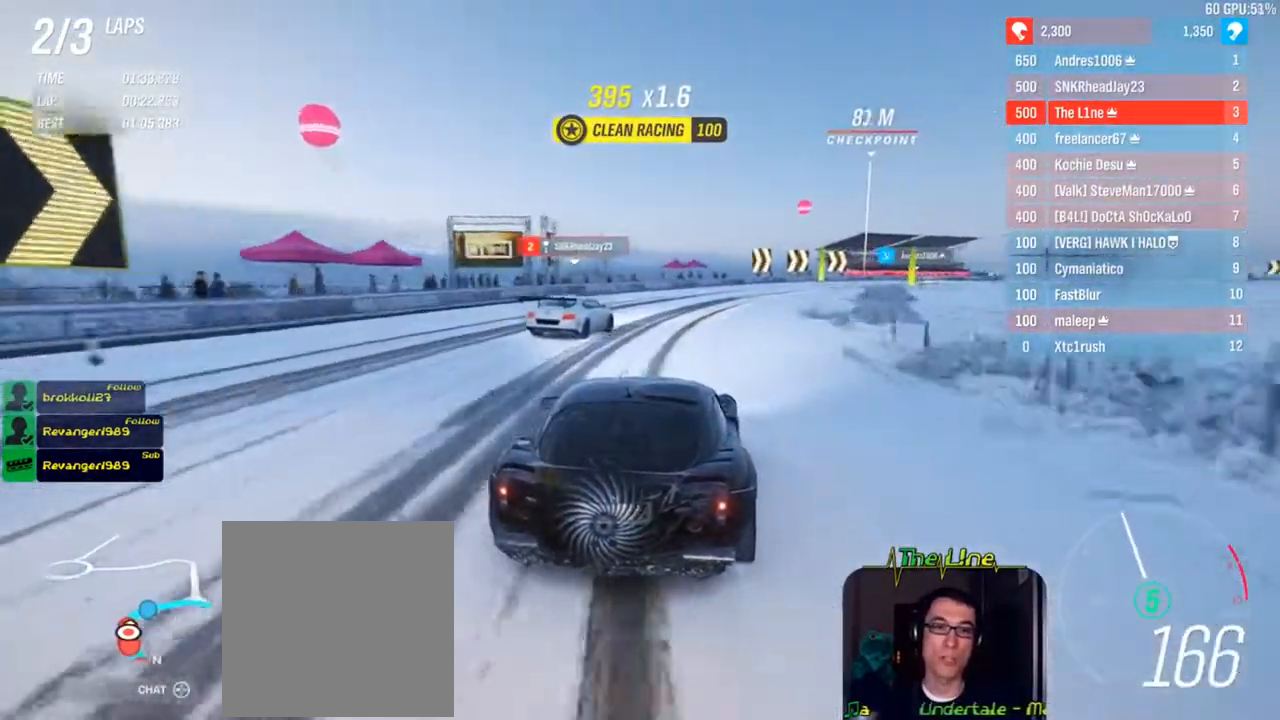
{"buttons": [], "left_stick": "center", "right_stick": "center", "events": [[500, "left_stick", "center"]]}
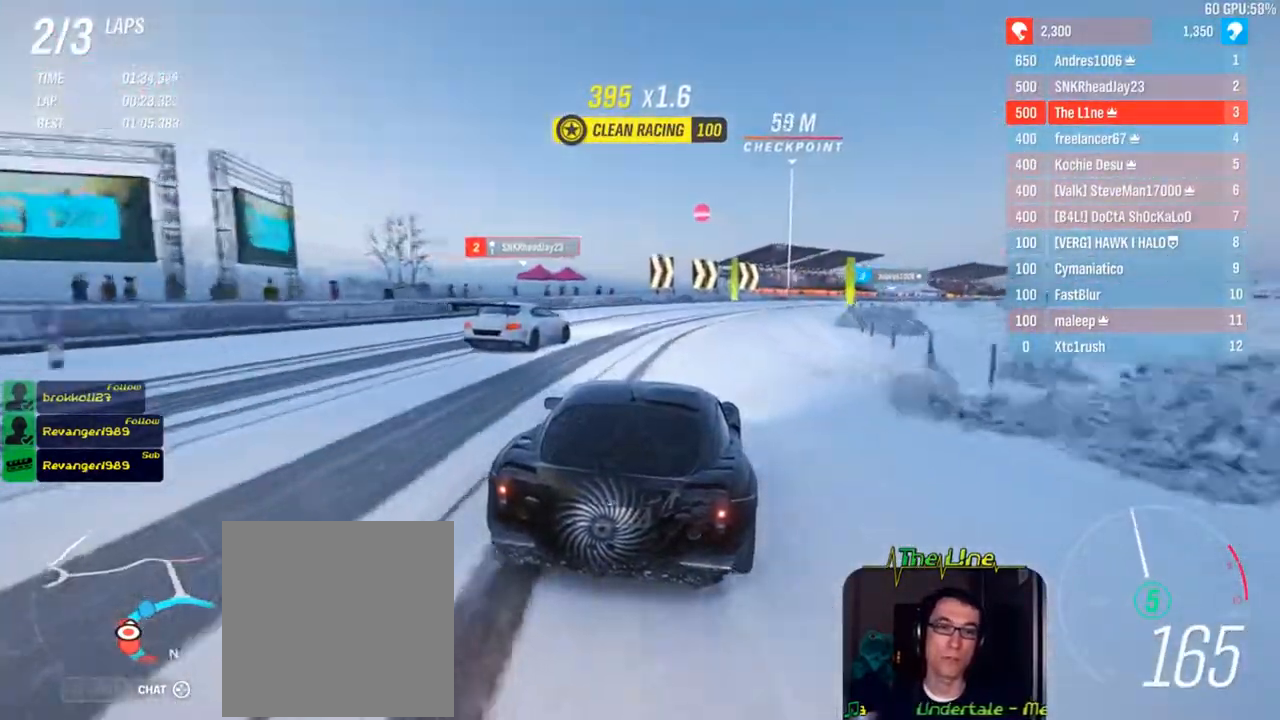
{"buttons": [], "left_stick": "right", "right_stick": "center", "events": [[34, "left_stick", "right"]]}
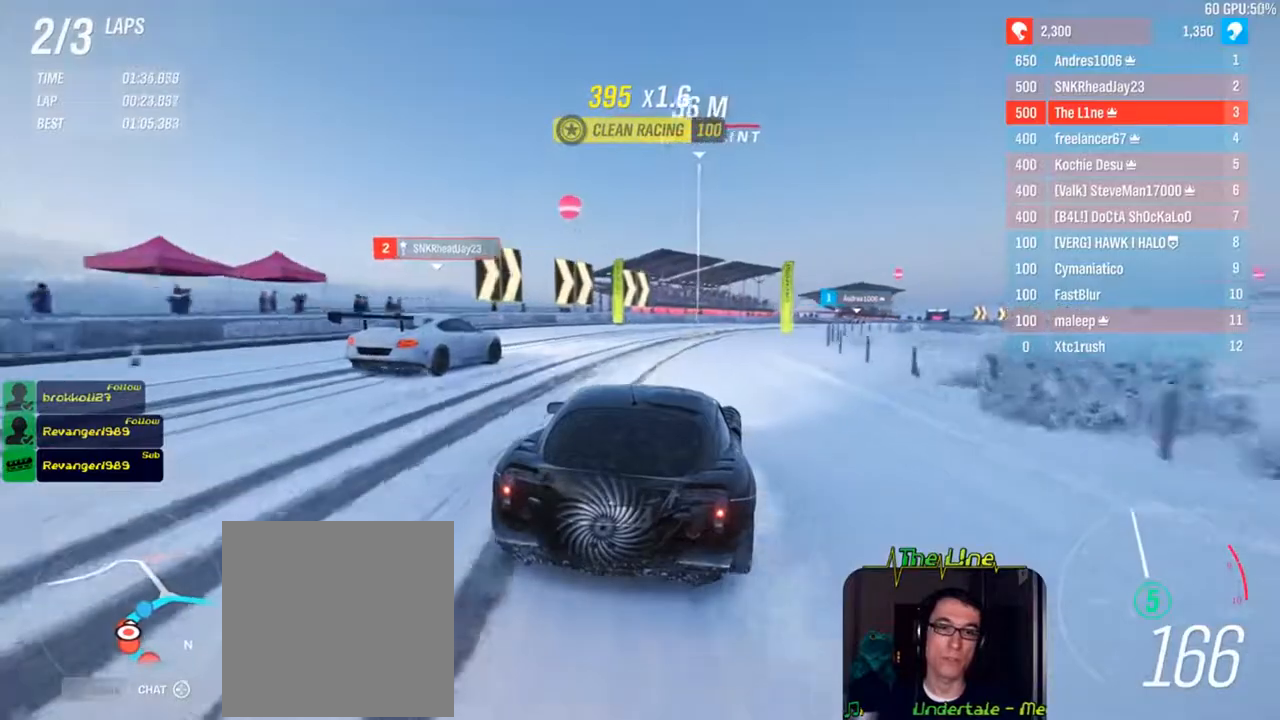
{"buttons": [], "left_stick": "right", "right_stick": "center", "events": []}
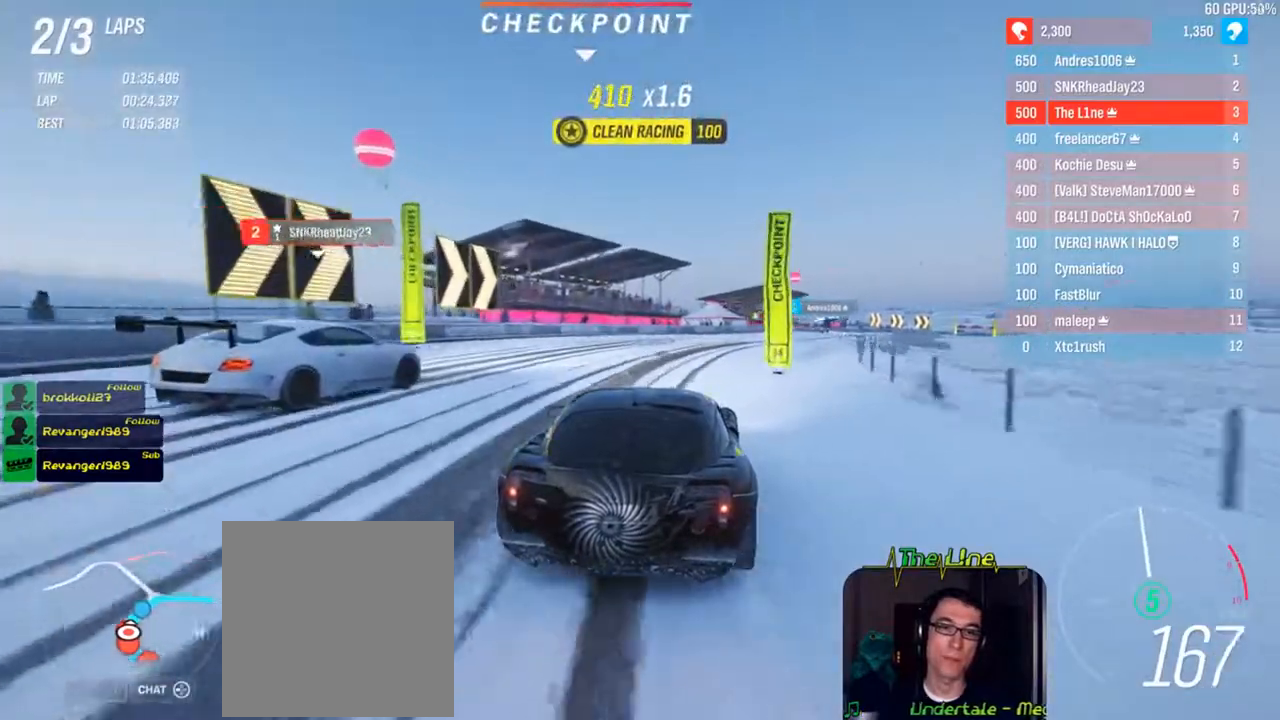
{"buttons": [], "left_stick": "right", "right_stick": "center", "events": []}
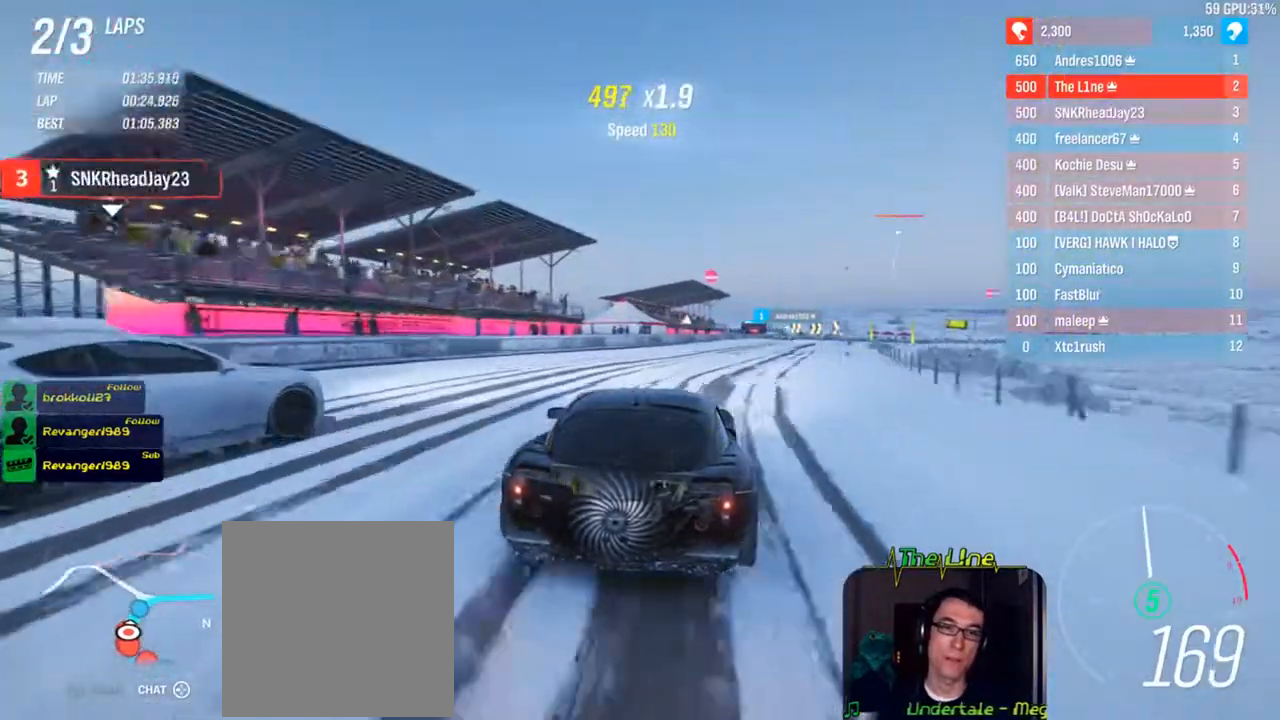
{"buttons": [], "left_stick": "center", "right_stick": "center", "events": [[467, "left_stick", "center"]]}
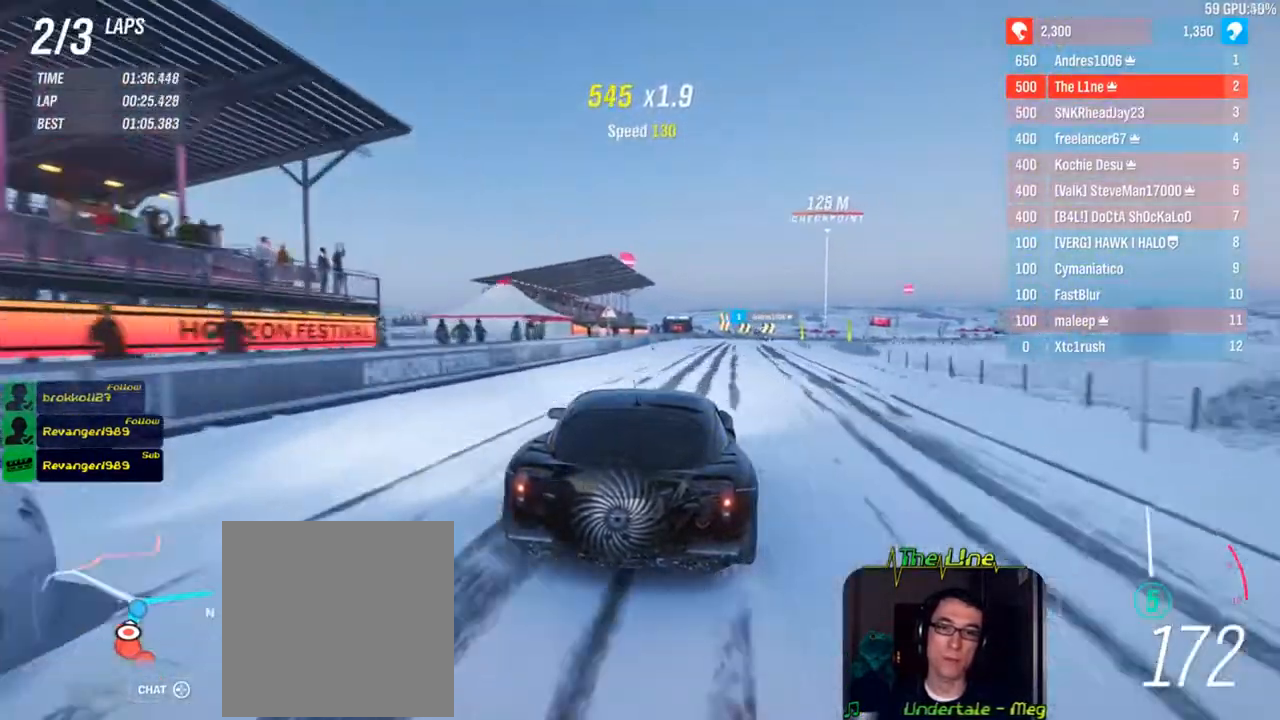
{"buttons": [], "left_stick": "center", "right_stick": "center", "events": [[117, "left_stick", "right"], [351, "left_stick", "center"]]}
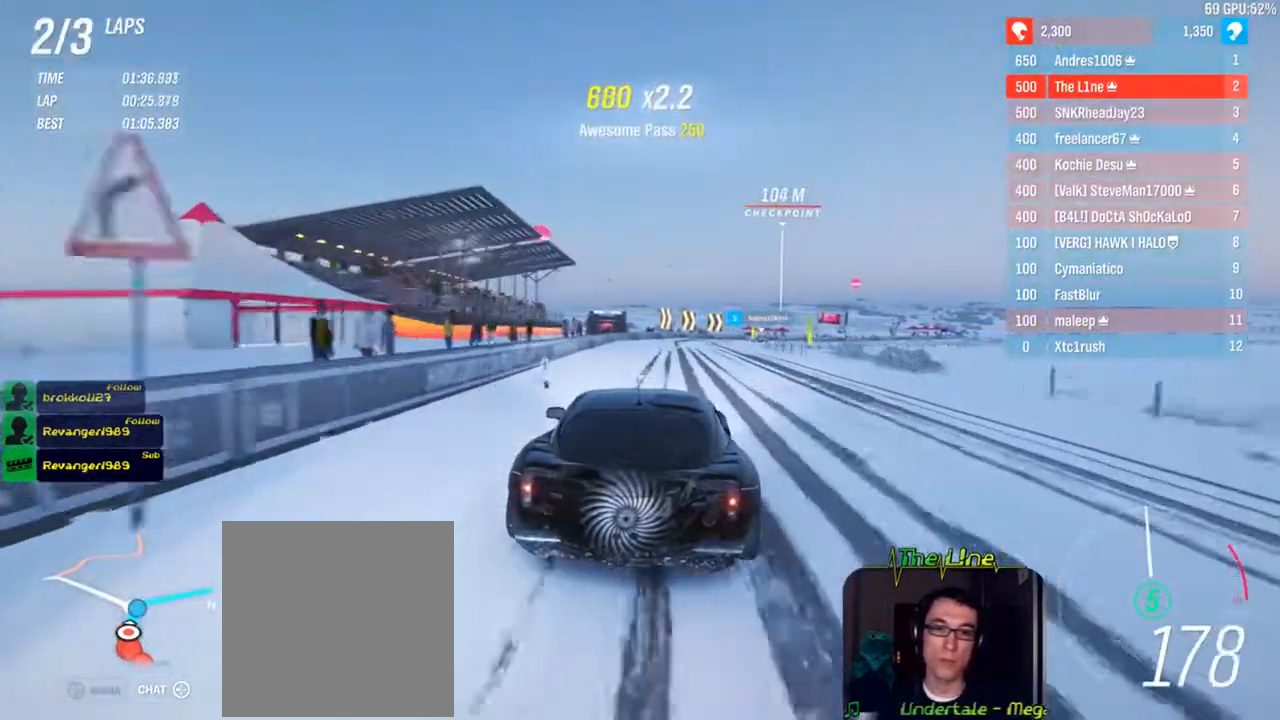
{"buttons": [], "left_stick": "right", "right_stick": "center", "events": [[33, "left_stick", "right"], [283, "left_stick", "center"], [367, "left_stick", "right"]]}
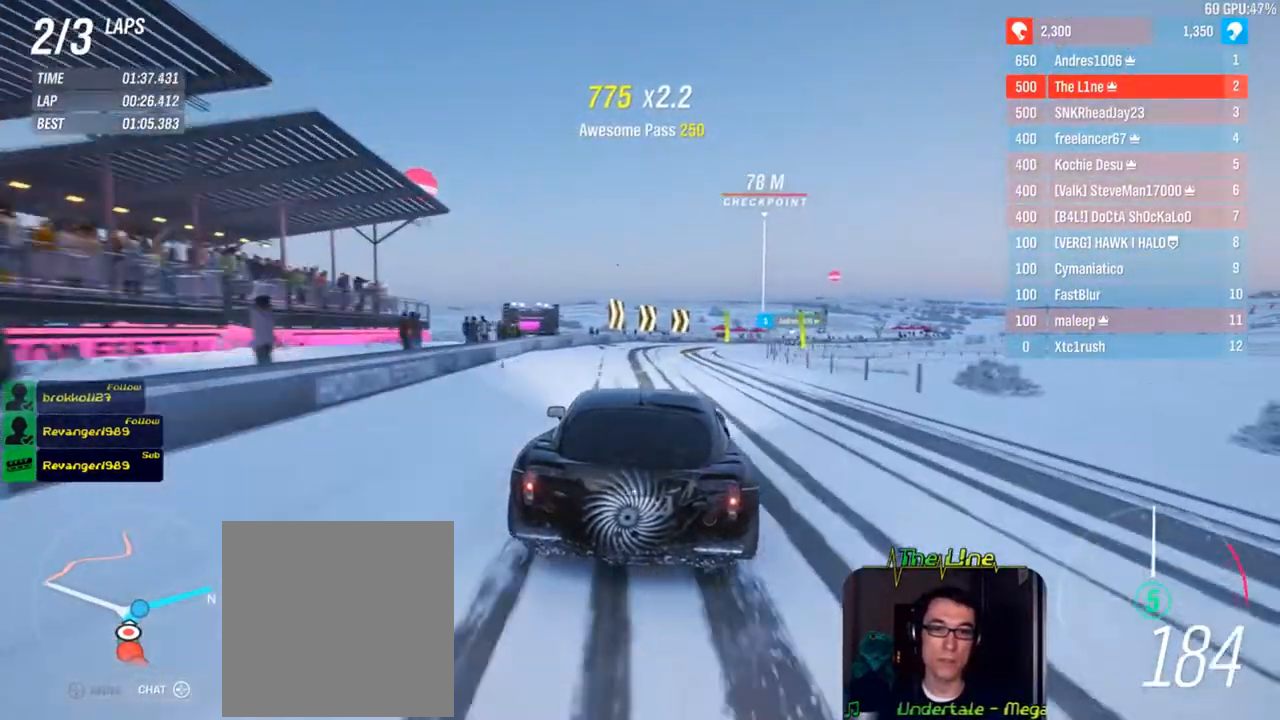
{"buttons": [], "left_stick": "right", "right_stick": "center", "events": []}
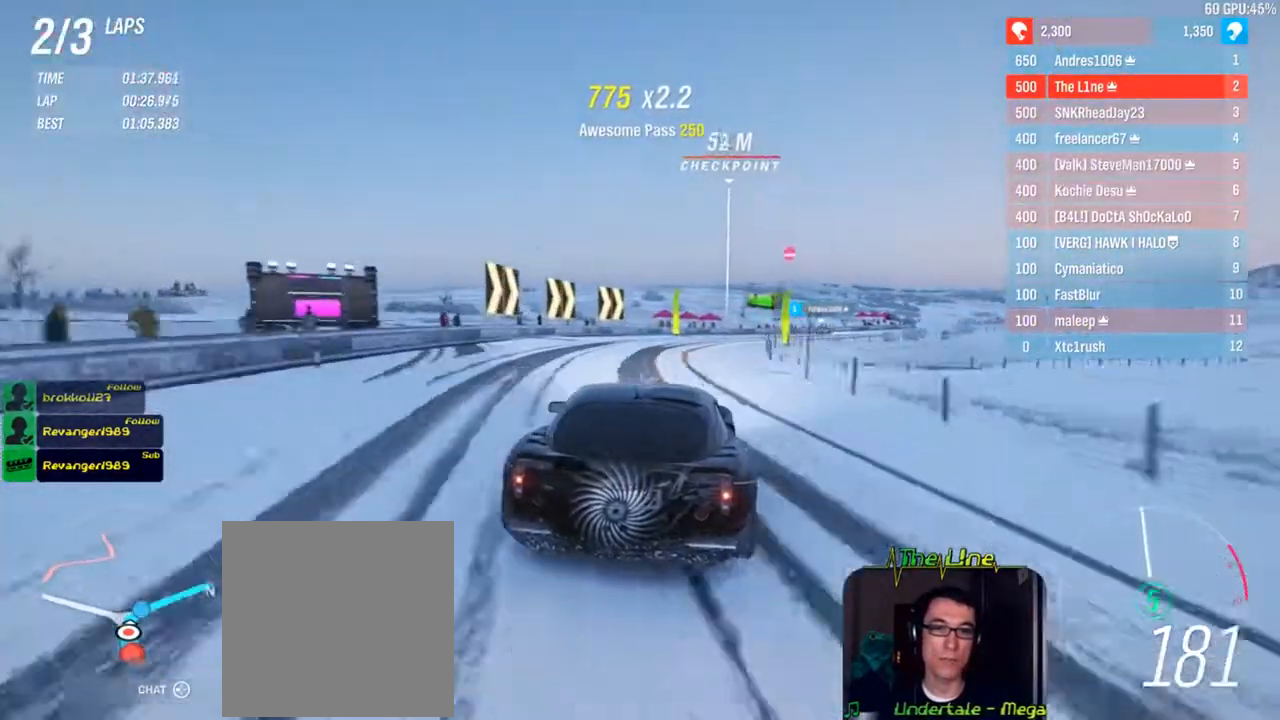
{"buttons": [], "left_stick": "right", "right_stick": "center", "events": []}
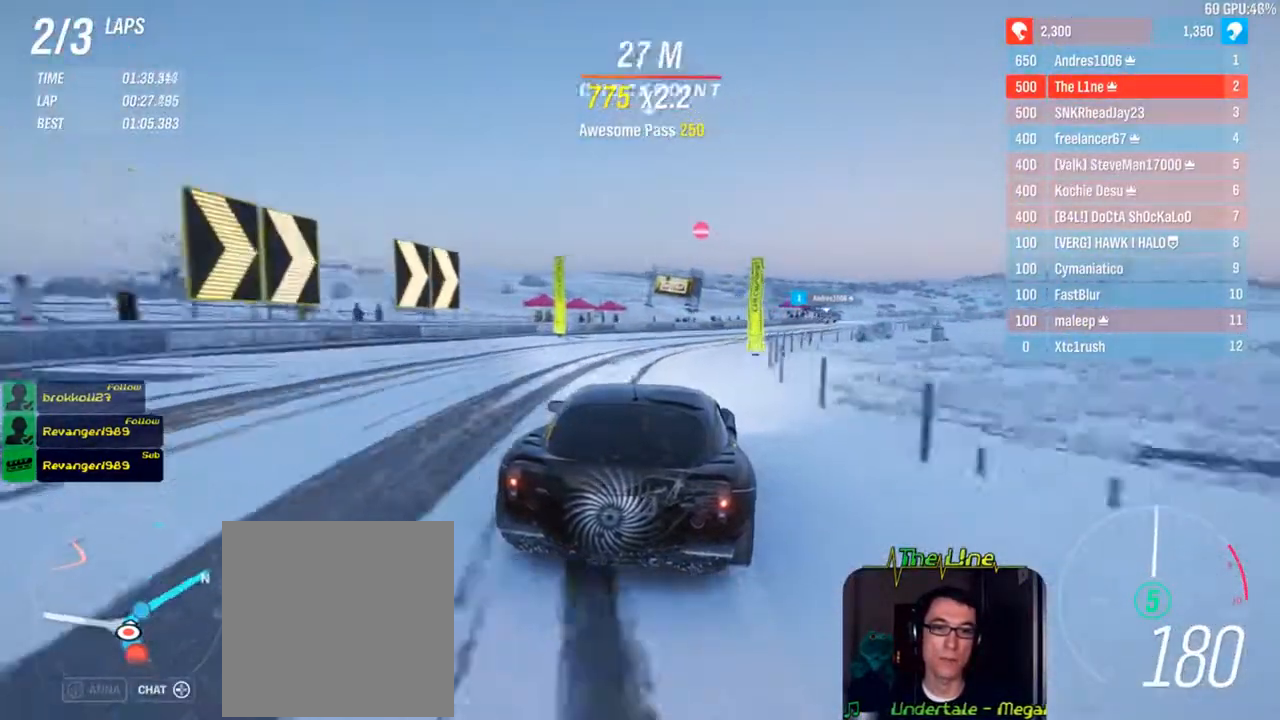
{"buttons": [], "left_stick": "right", "right_stick": "center", "events": []}
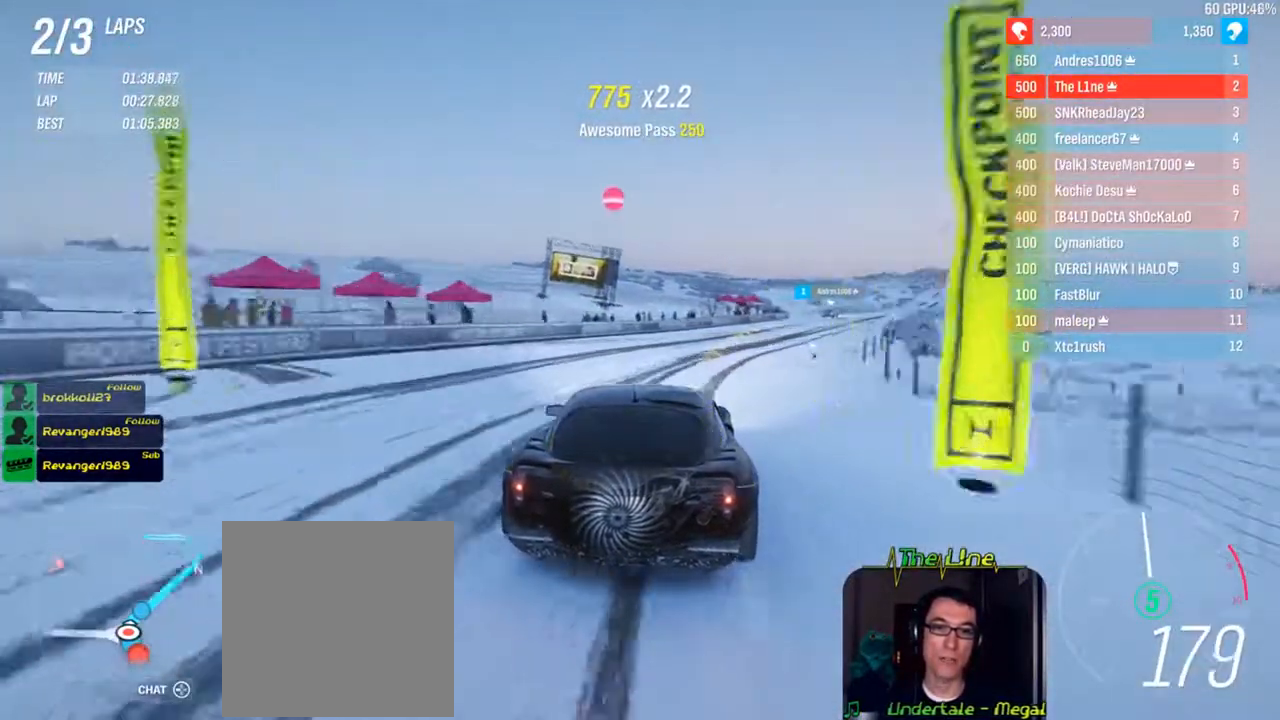
{"buttons": [], "left_stick": "right", "right_stick": "center", "events": []}
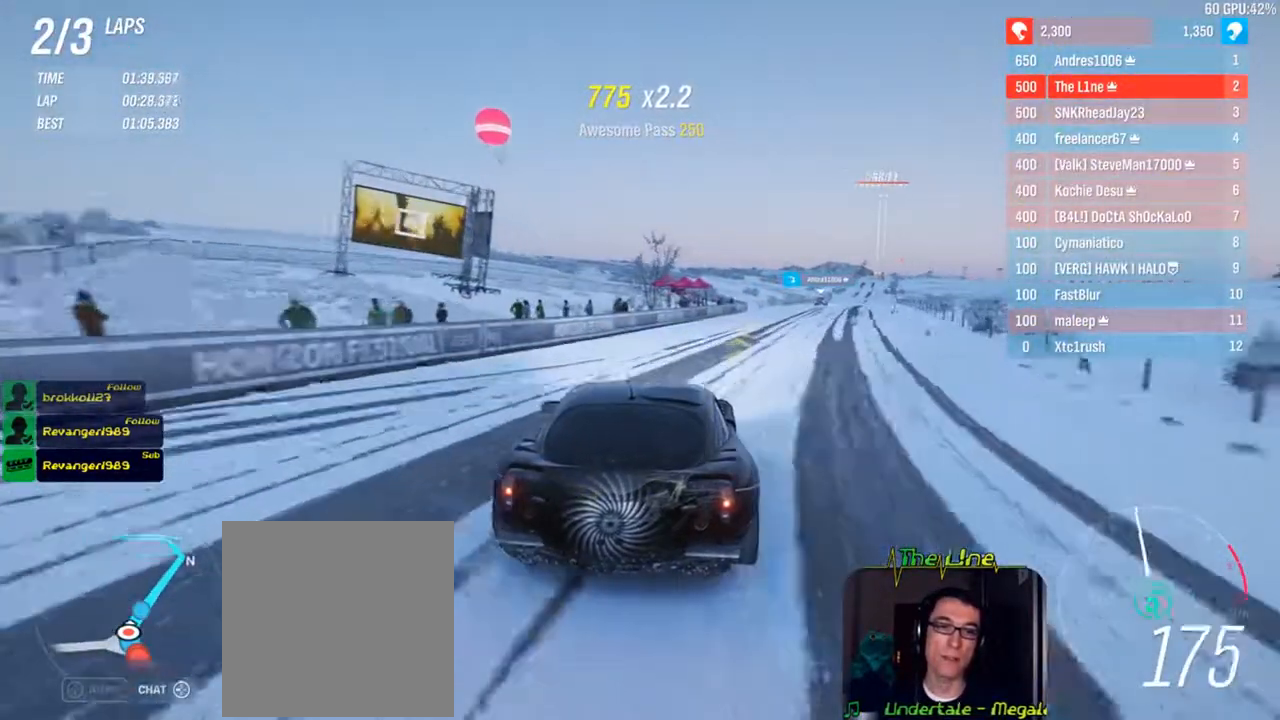
{"buttons": [], "left_stick": "right", "right_stick": "center", "events": []}